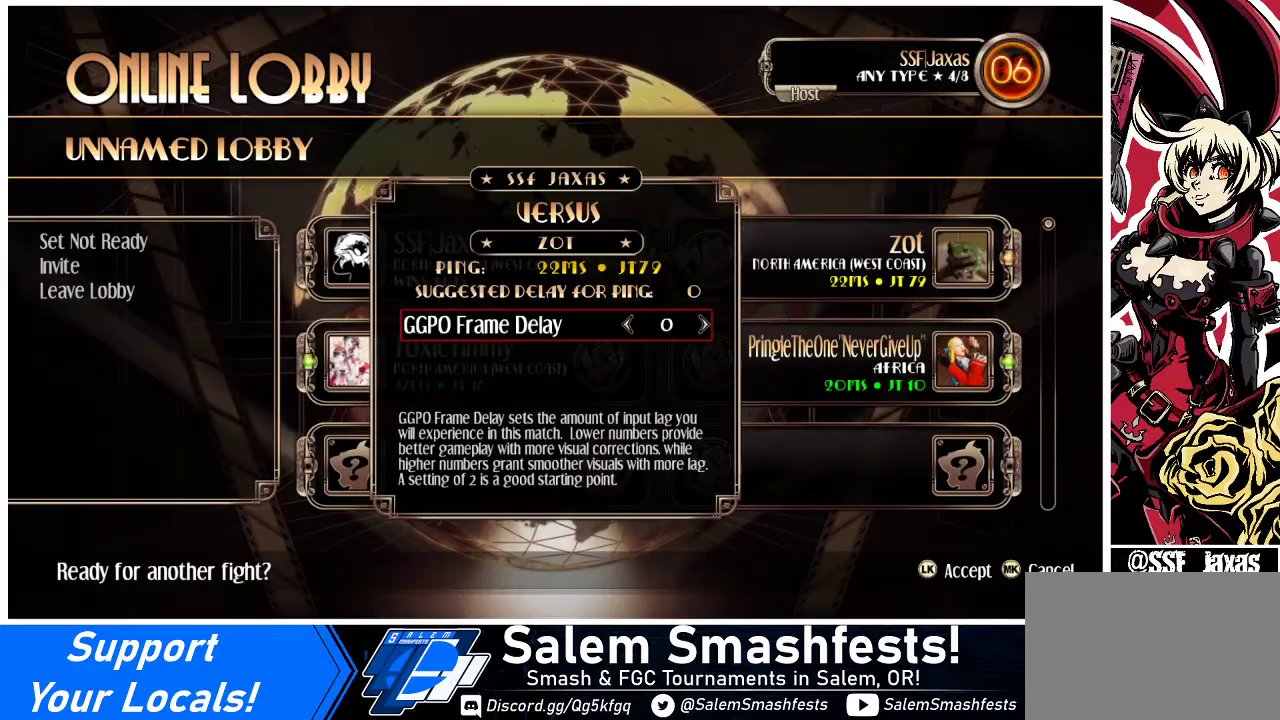
Gameplay with a controller (arcade stick); each line is a JSON object with the inputs held at the frame after it. "events" lists button and stick changes between this image and that frame as [ms after this image, input, new state], when the widget could be followed in between. Not read: L3 R3.
{"buttons": ["SQUARE"], "events": [[267, "SQUARE", "down"]]}
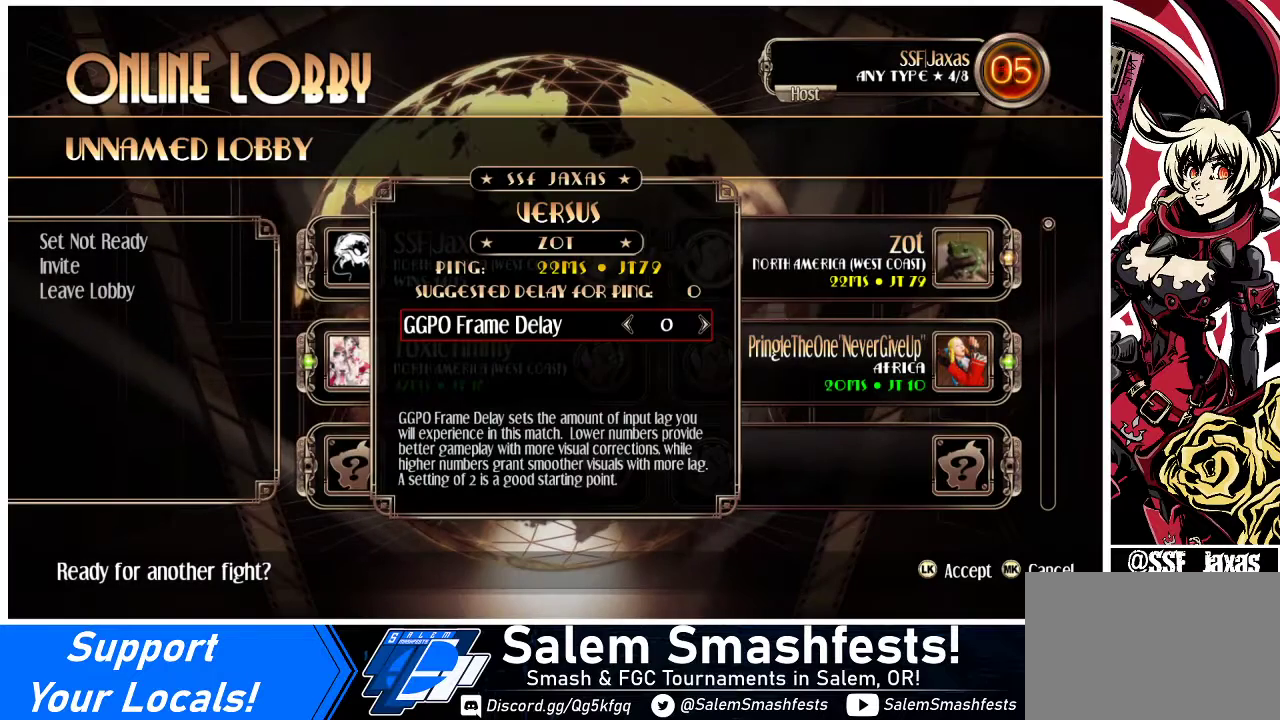
{"buttons": [], "events": [[67, "SQUARE", "up"]]}
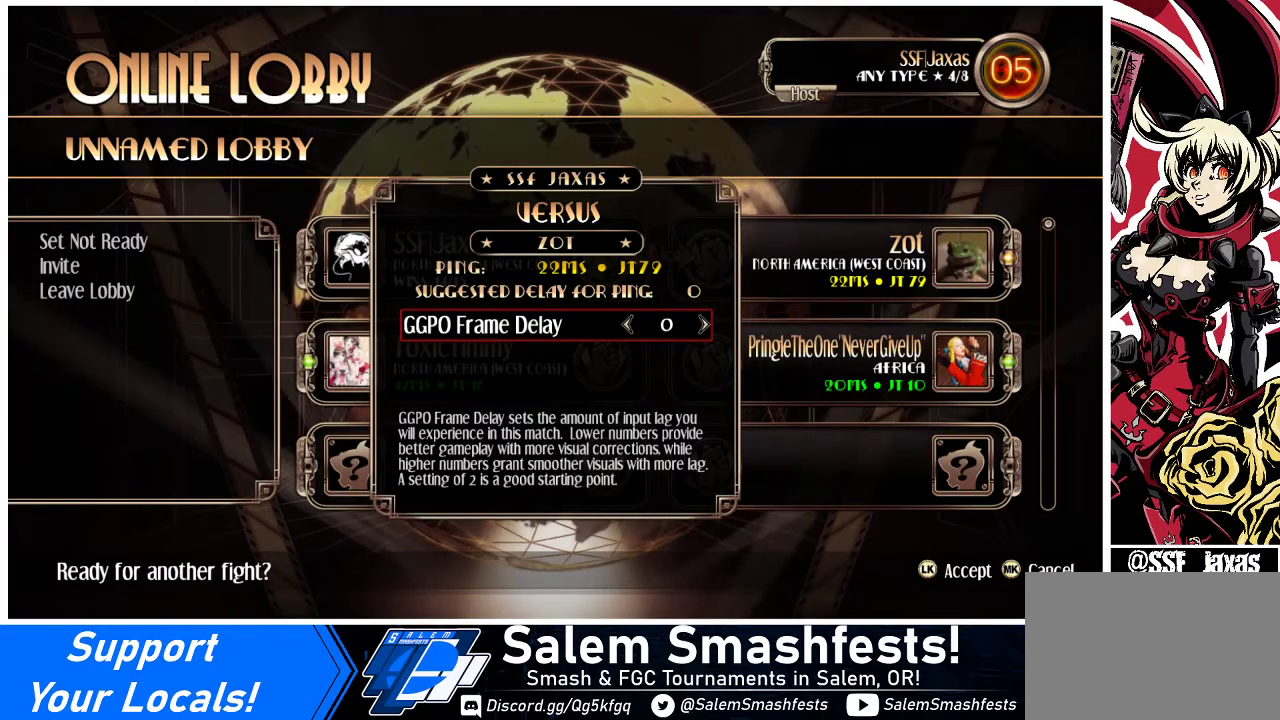
{"buttons": ["SQUARE"], "events": [[467, "SQUARE", "down"]]}
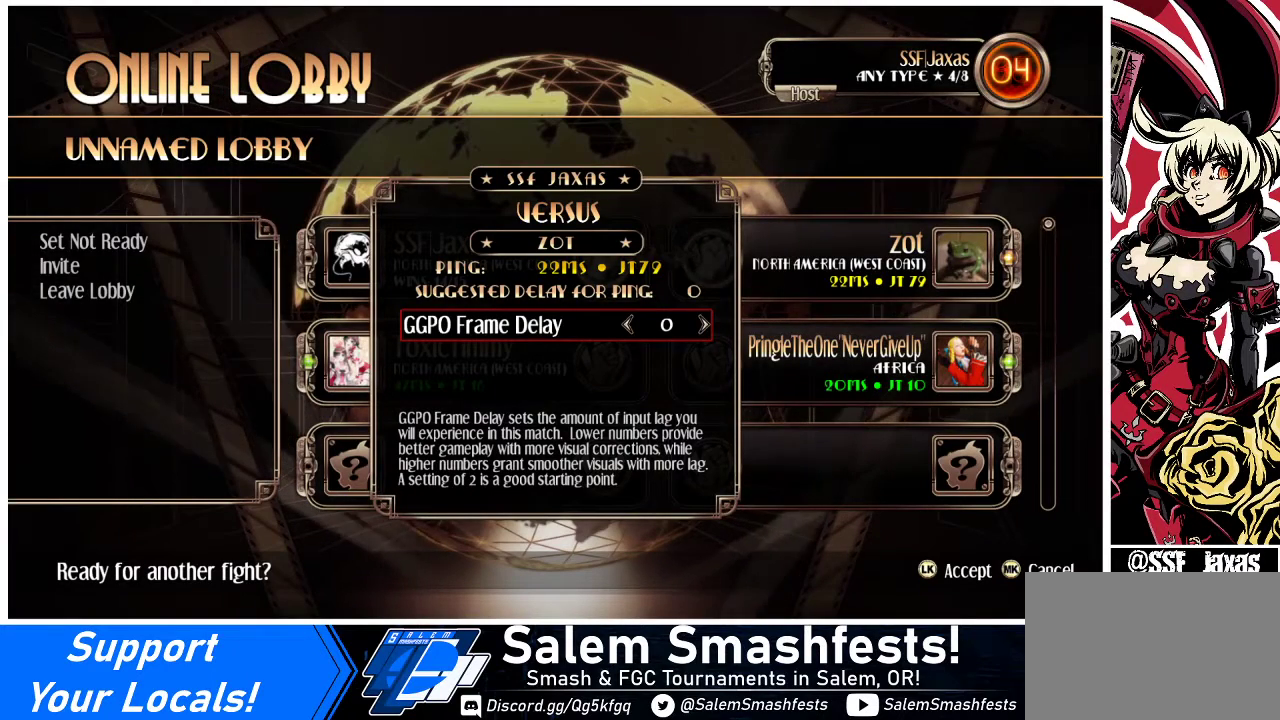
{"buttons": [], "events": [[400, "SQUARE", "up"]]}
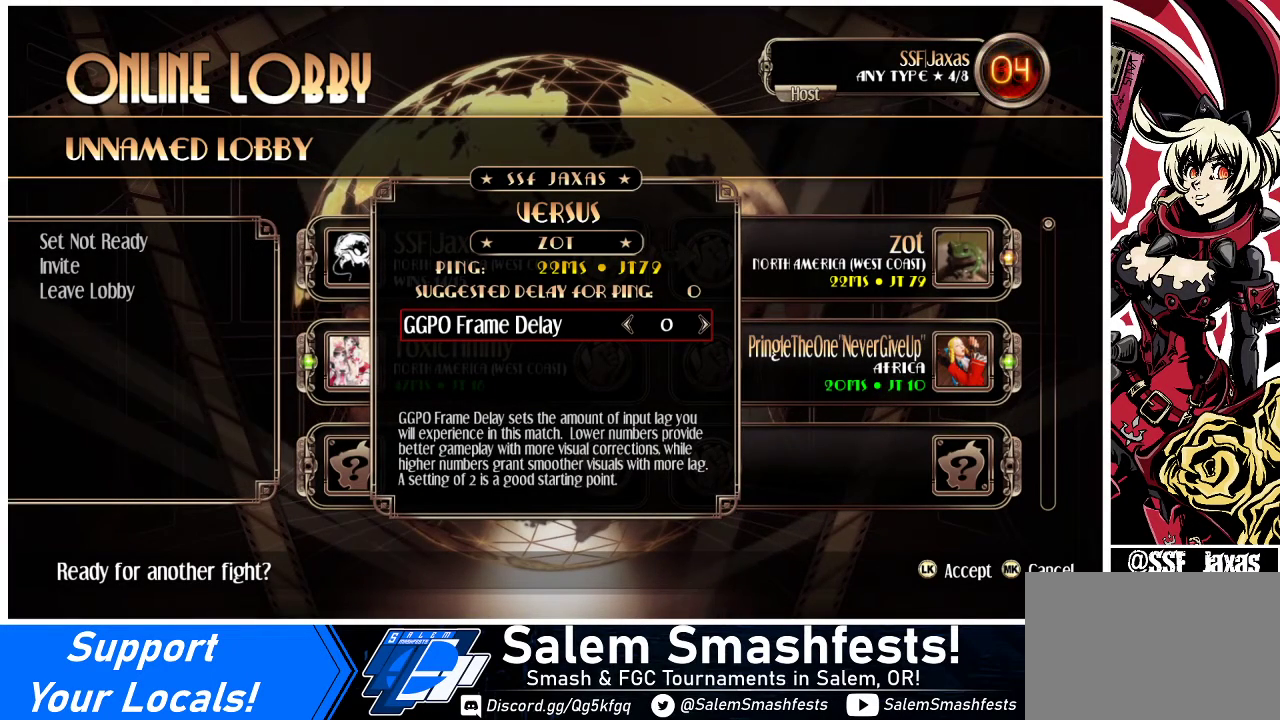
{"buttons": [], "events": []}
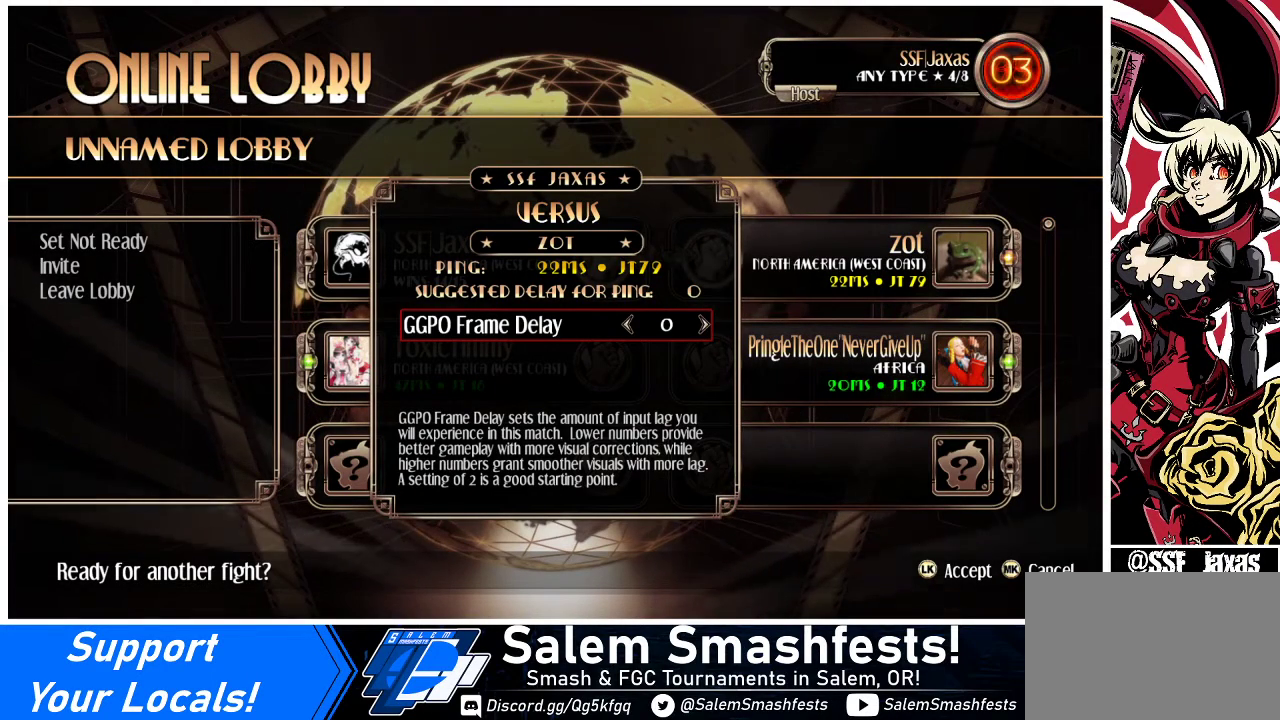
{"buttons": [], "events": []}
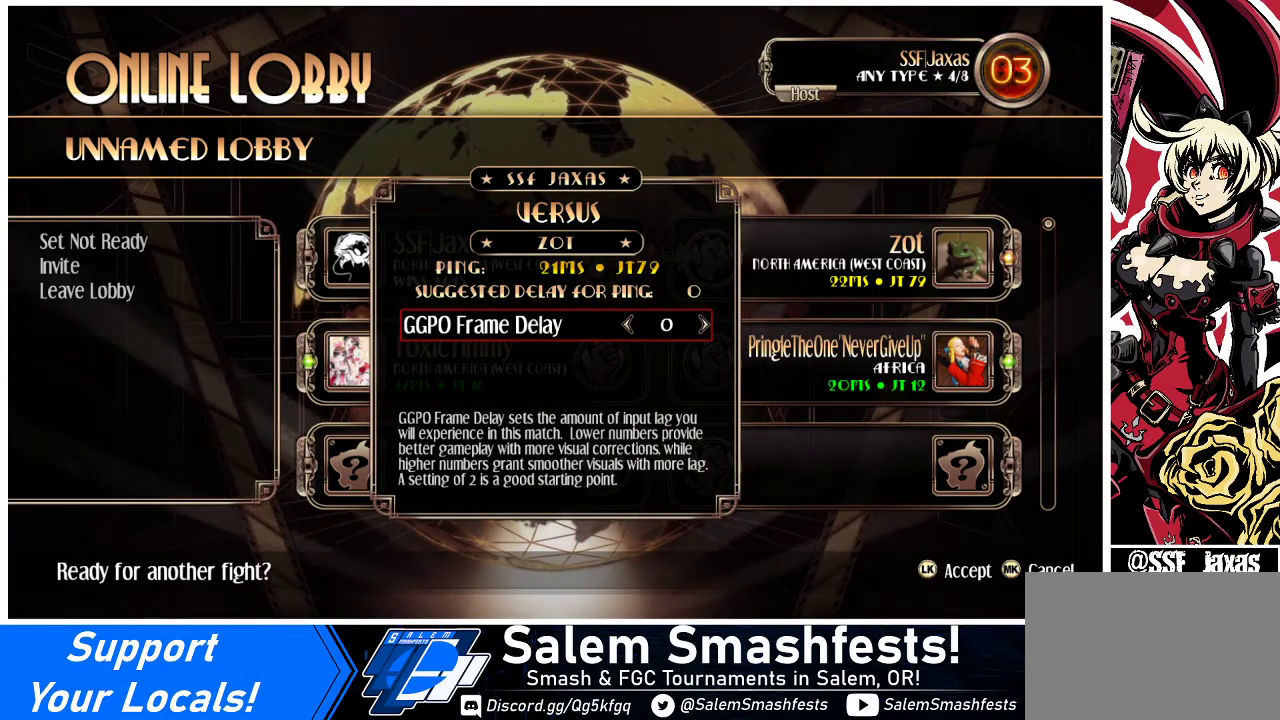
{"buttons": [], "events": []}
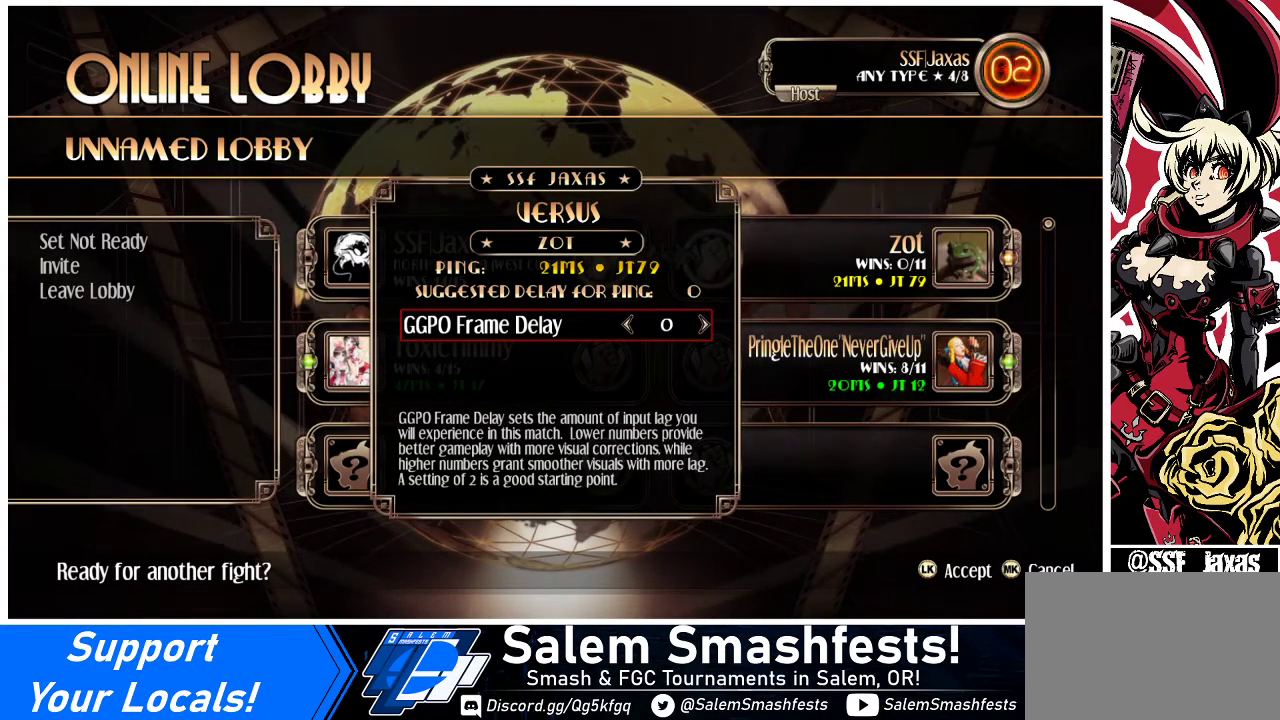
{"buttons": [], "events": []}
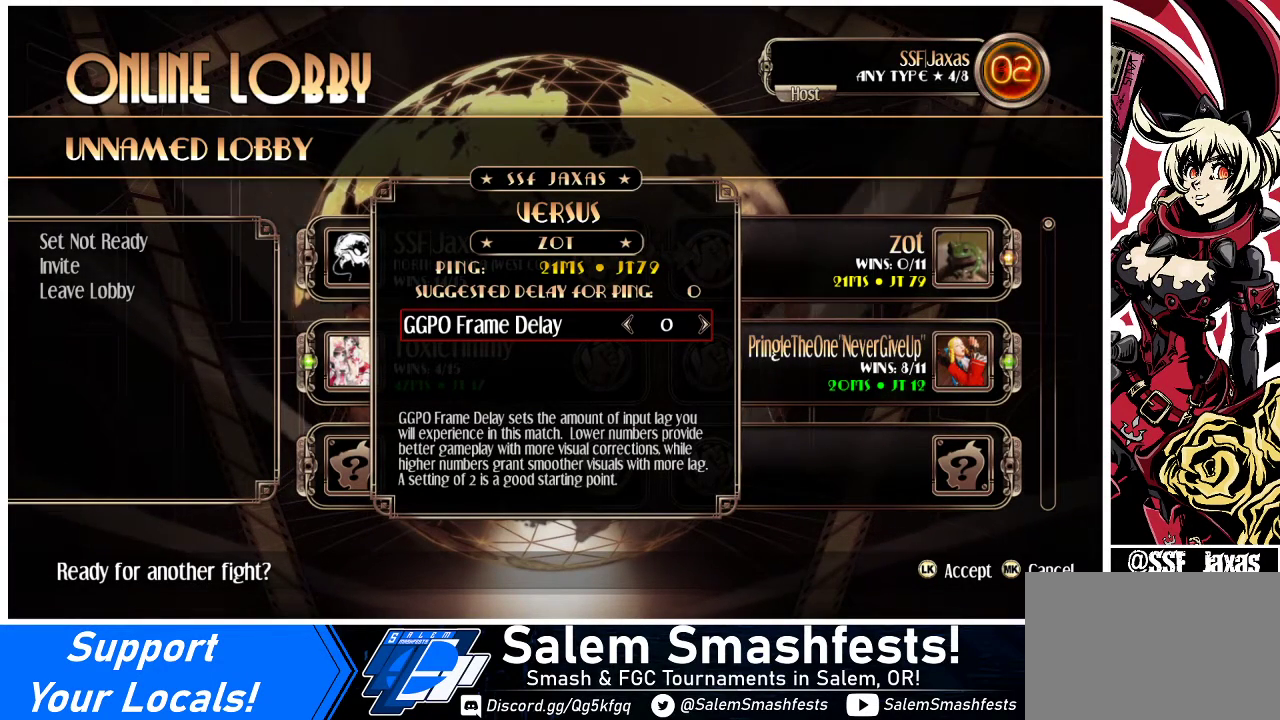
{"buttons": [], "events": []}
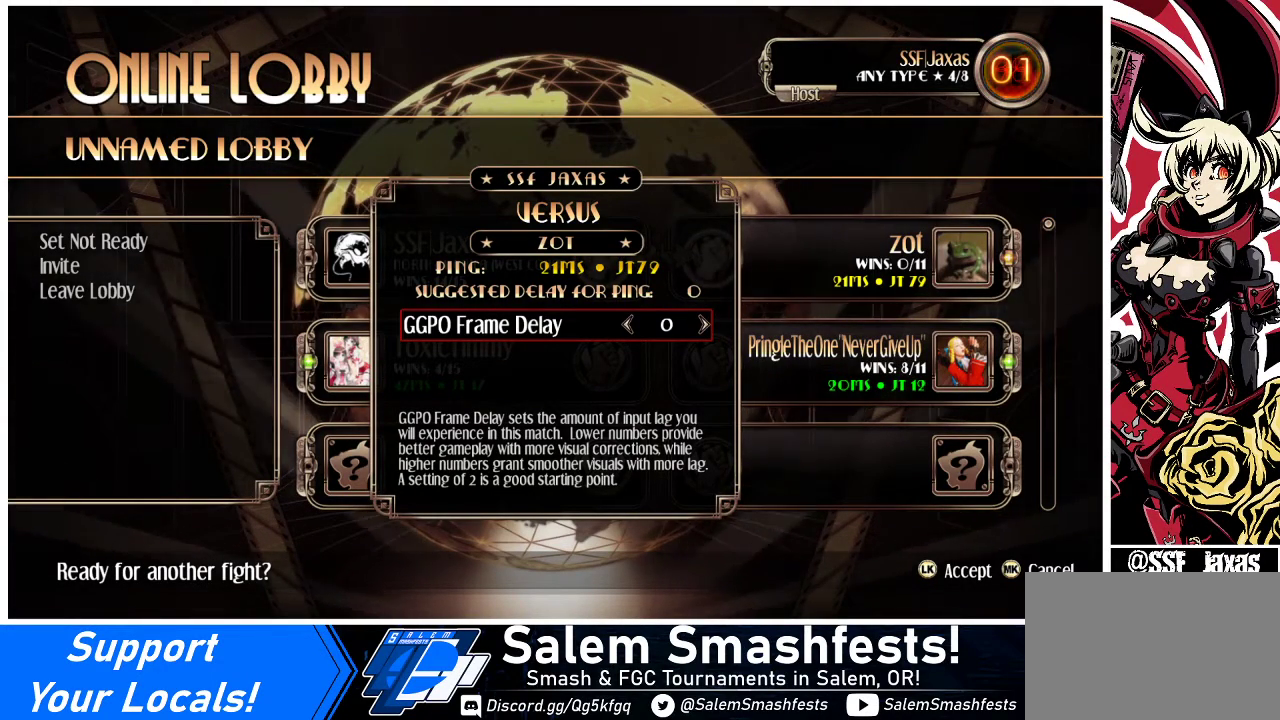
{"buttons": [], "events": []}
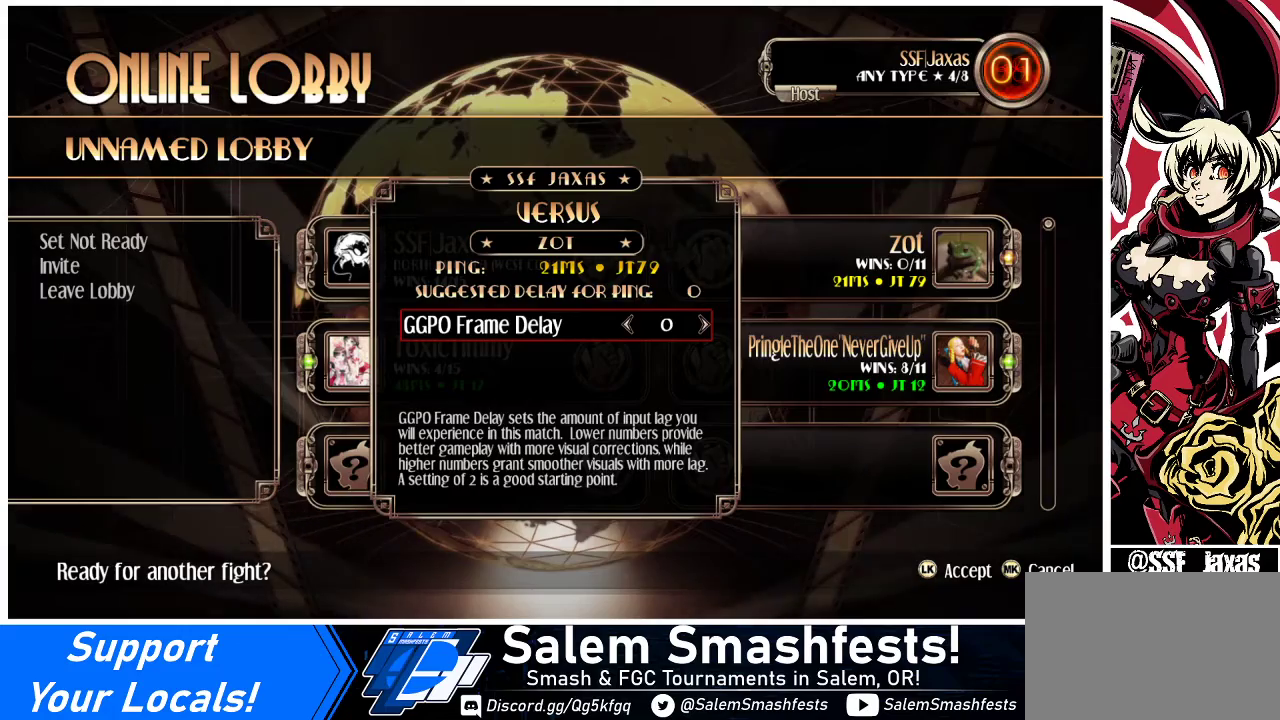
{"buttons": [], "events": []}
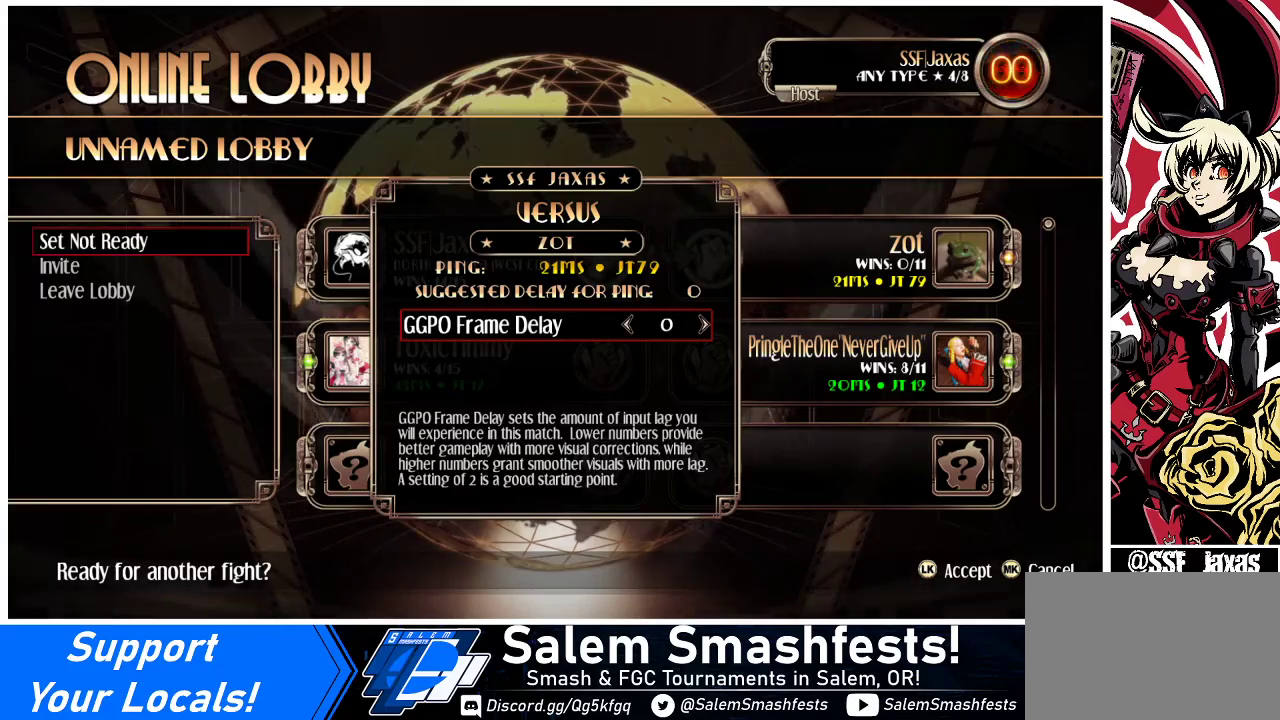
{"buttons": [], "events": []}
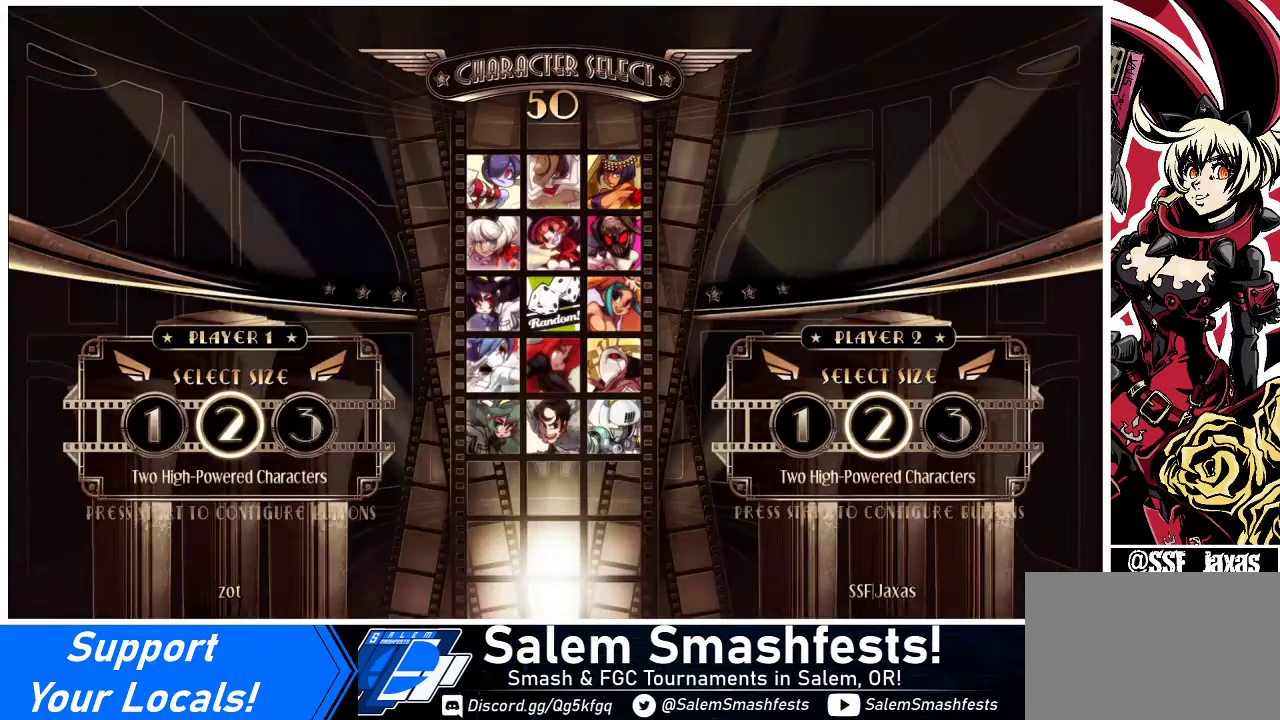
{"buttons": [], "events": []}
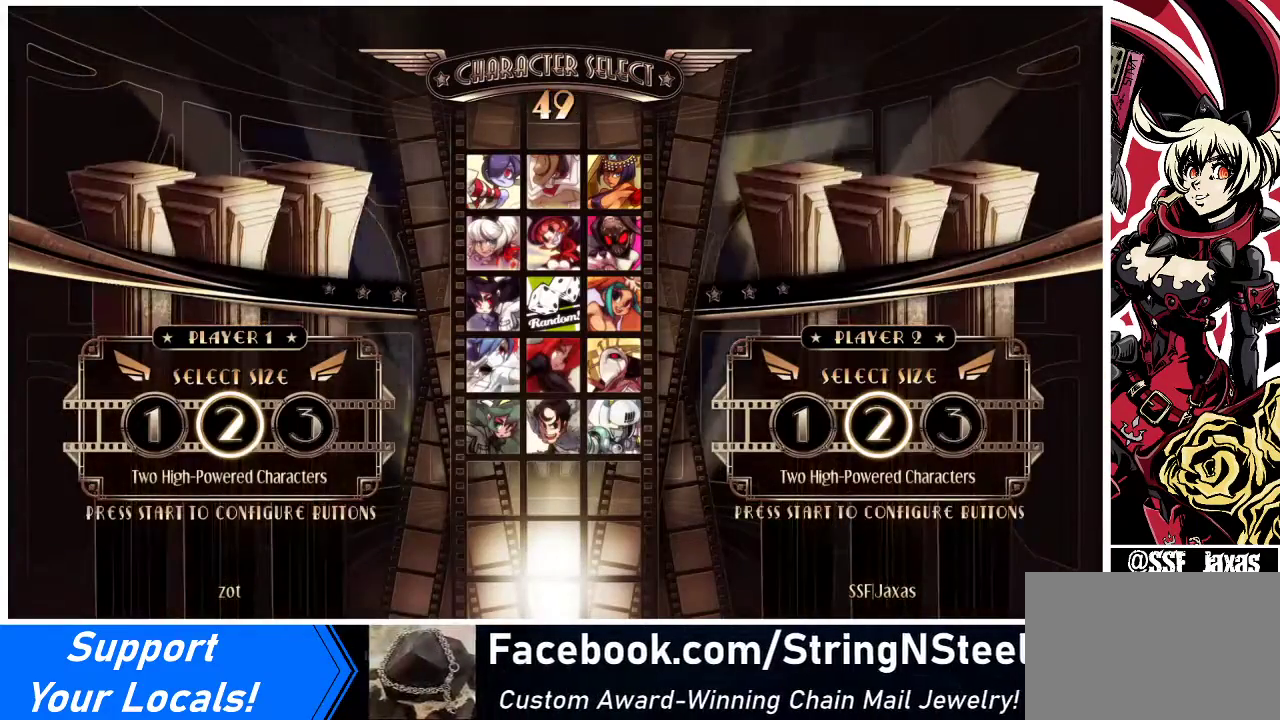
{"buttons": [], "events": [[333, "L1", "down"], [400, "L1", "up"]]}
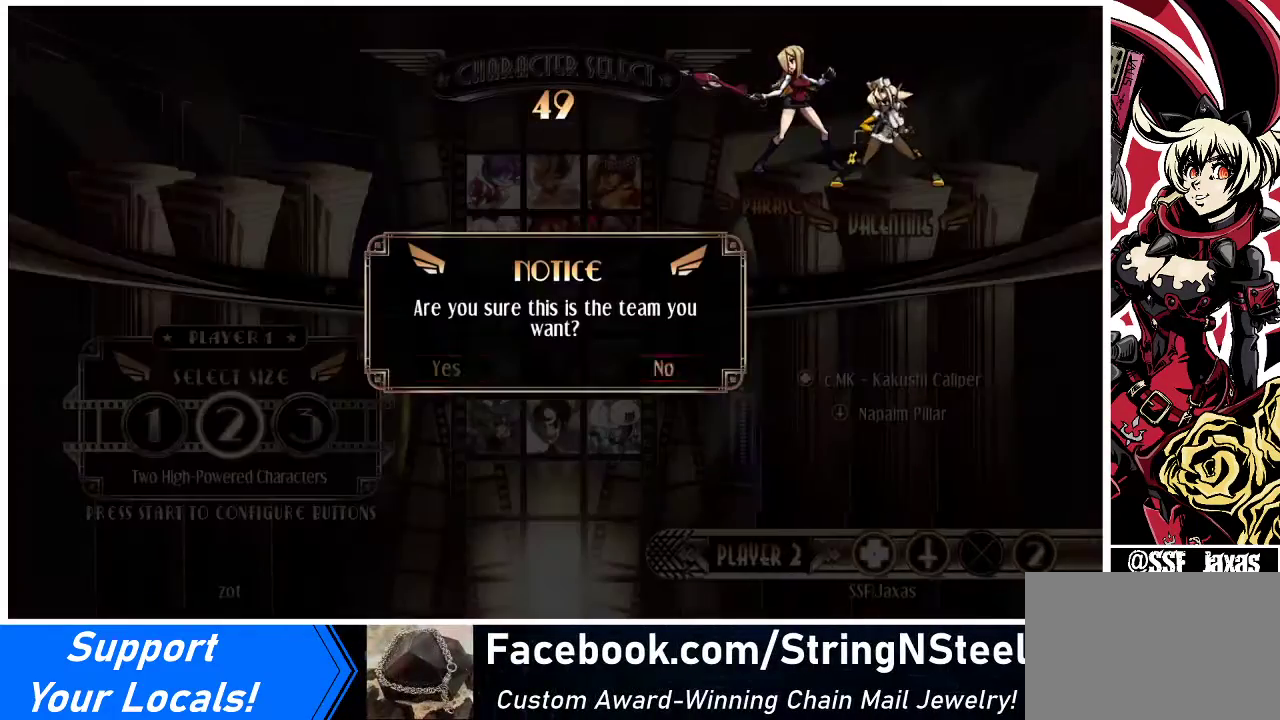
{"buttons": [], "events": [[100, "DPAD_LEFT", "down"], [167, "DPAD_LEFT", "up"], [333, "SQUARE", "down"], [367, "SQUARE", "up"]]}